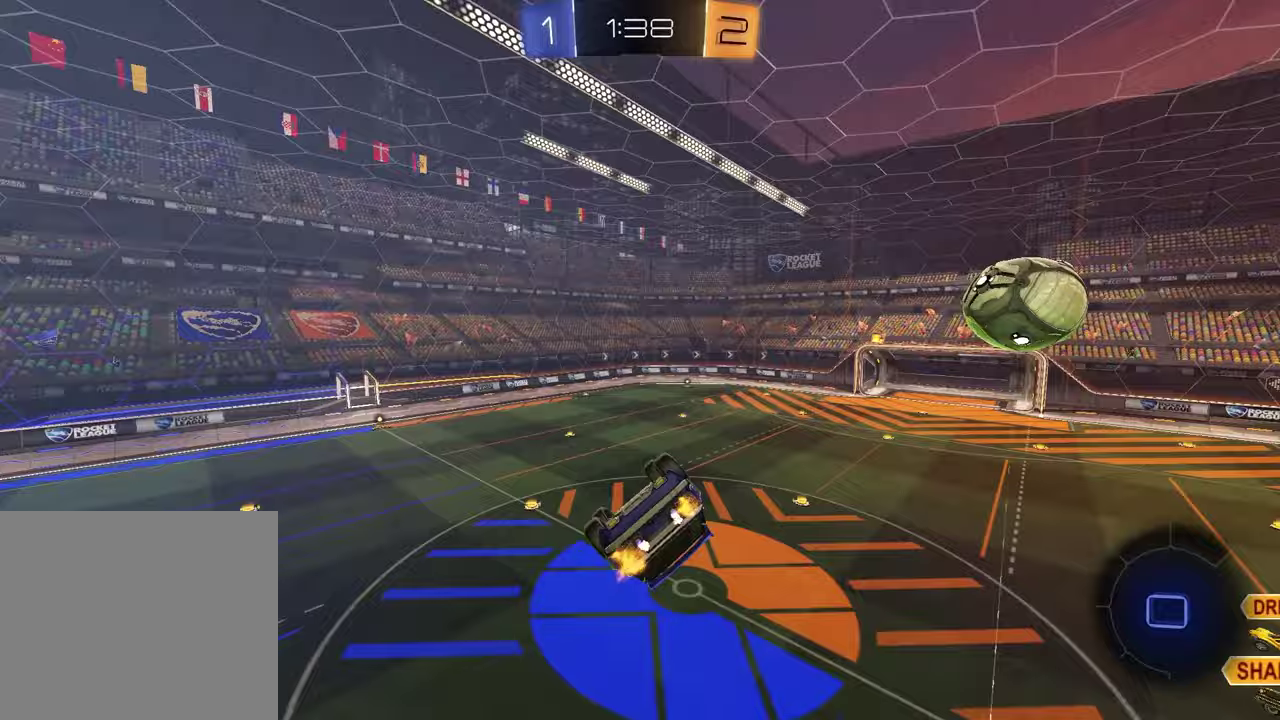
Gameplay with a controller (PlayStation layout); each line is a JSON object with the inputs held at the frame after it. "events" lists button and stick changes between this image and that frame as [ms after this image, input, new state], when the widget could be followed in between.
{"buttons": ["R2"], "left_stick": "center", "right_stick": "center", "events": [[50, "TRIANGLE", "down"], [67, "left_stick", "left"], [150, "TRIANGLE", "up"], [200, "L1", "up"], [233, "left_stick", "center"], [483, "R2", "down"]]}
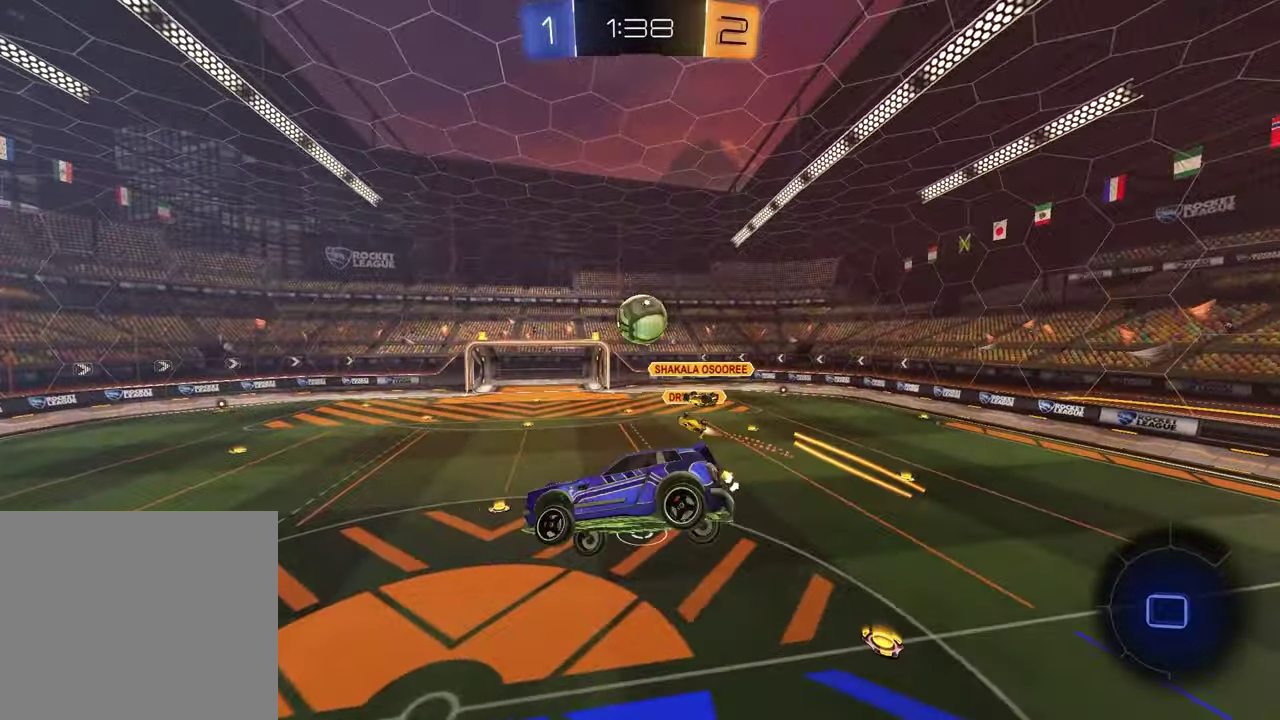
{"buttons": ["R2"], "left_stick": "center", "right_stick": "center", "events": []}
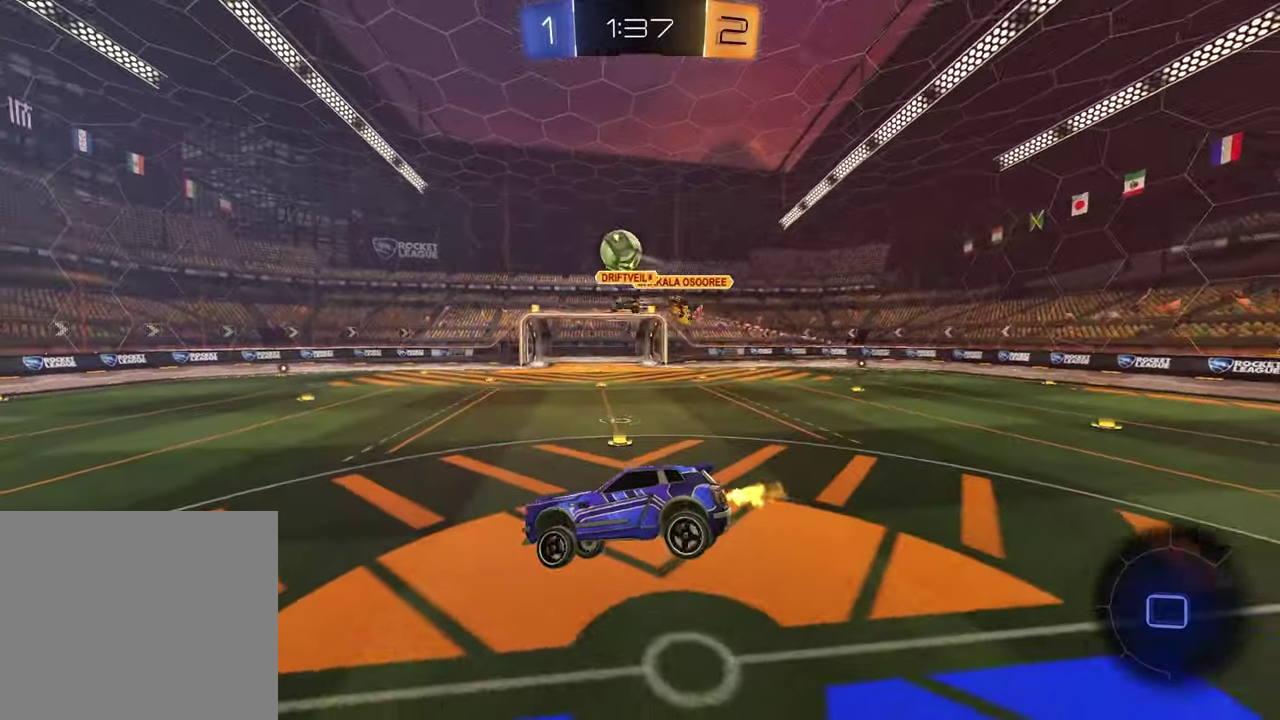
{"buttons": ["R2"], "left_stick": "left", "right_stick": "center", "events": [[33, "left_stick", "down"], [83, "TRIANGLE", "down"], [150, "left_stick", "down-left"], [200, "TRIANGLE", "up"], [217, "left_stick", "left"]]}
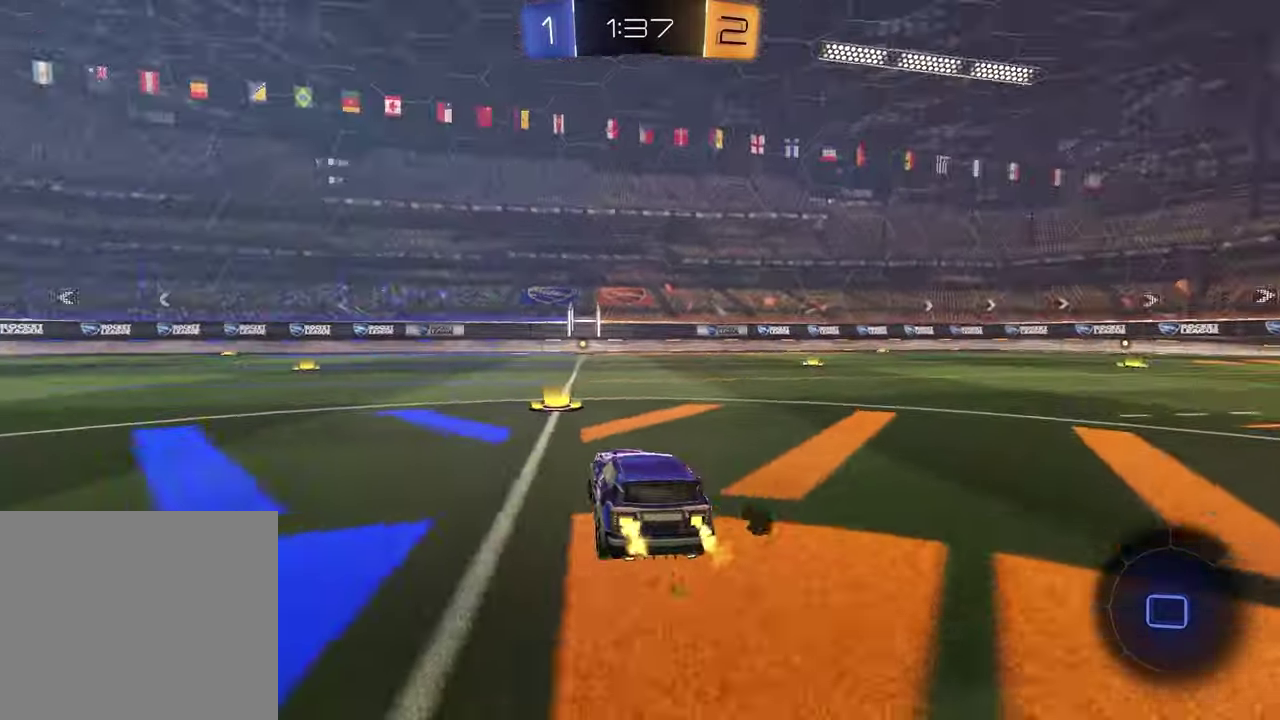
{"buttons": ["R2"], "left_stick": "up-right", "right_stick": "center"}
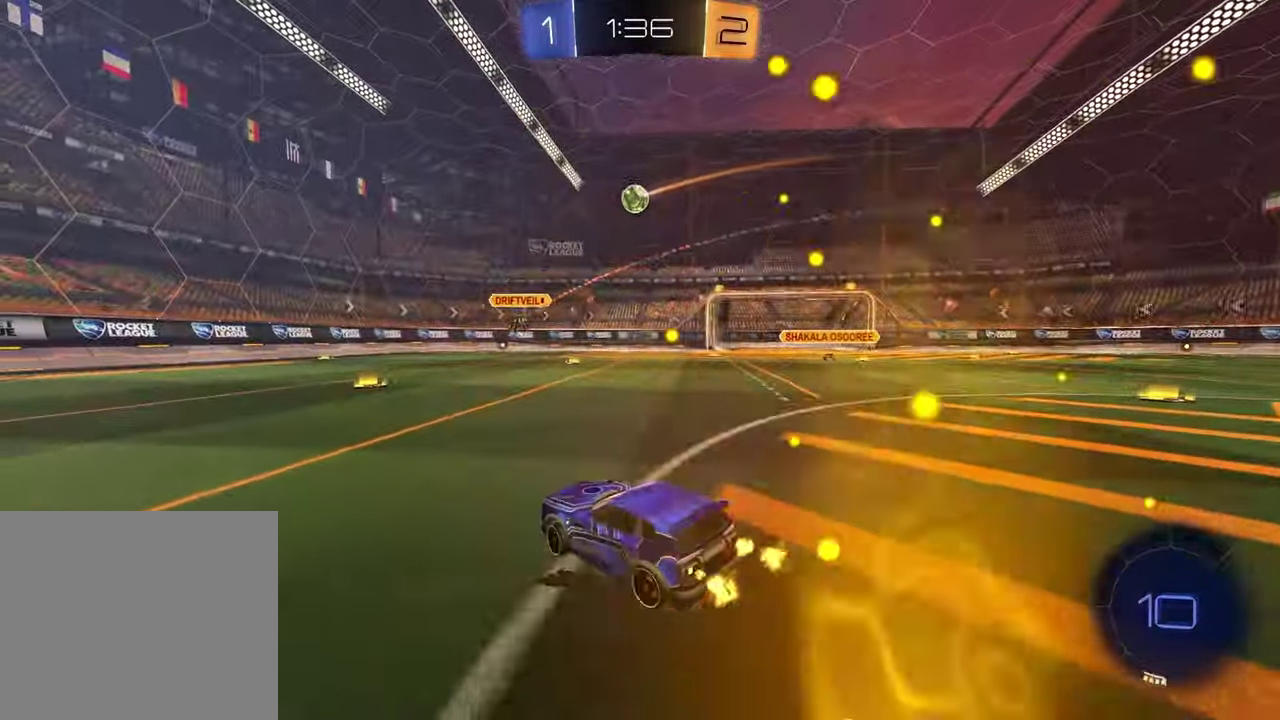
{"buttons": ["SQUARE", "R2"], "left_stick": "down-right", "right_stick": "center"}
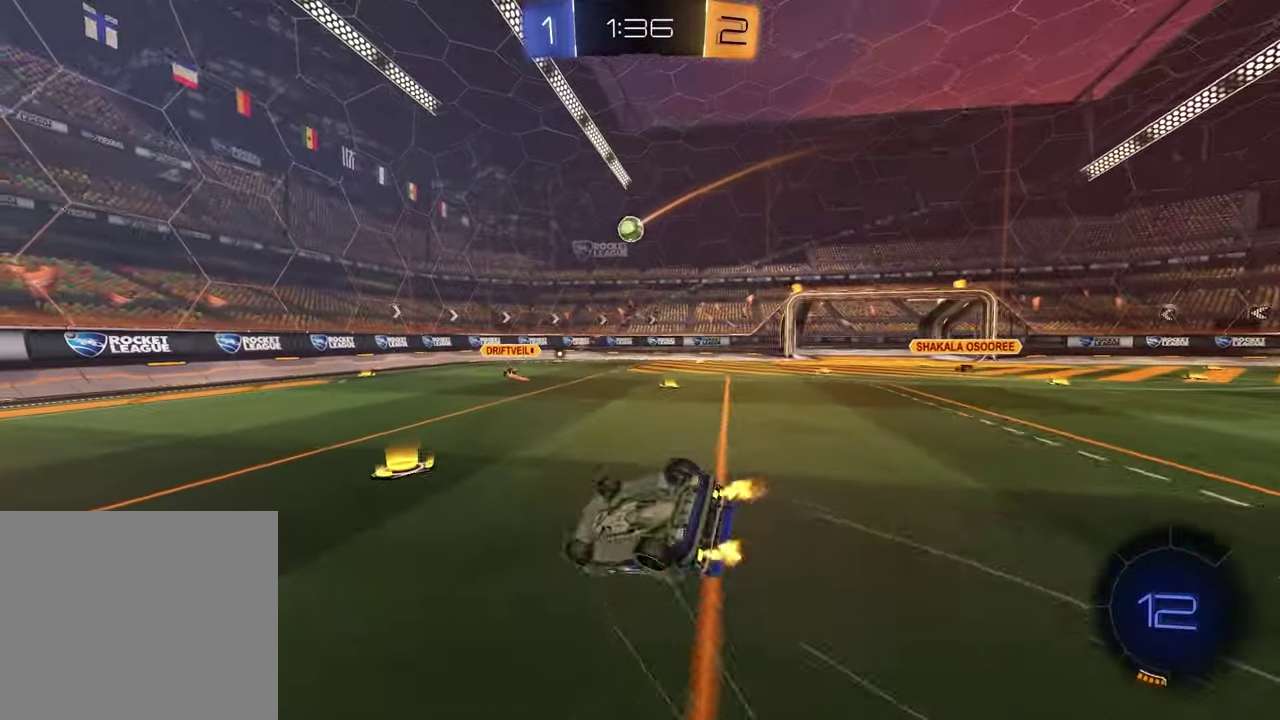
{"buttons": ["R2"], "left_stick": "center", "right_stick": "center", "events": [[100, "left_stick", "up-left"], [450, "SQUARE", "up"], [467, "left_stick", "center"]]}
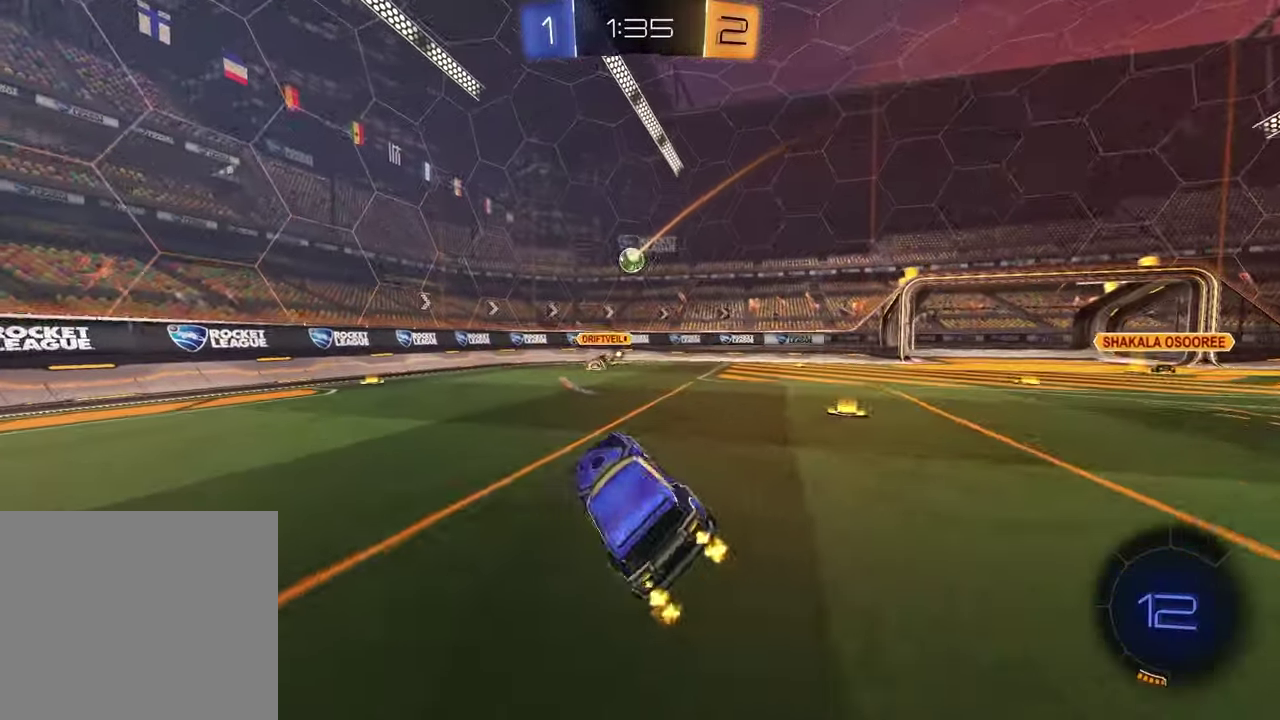
{"buttons": ["R2"], "left_stick": "center", "right_stick": "center", "events": [[150, "left_stick", "right"], [300, "left_stick", "center"]]}
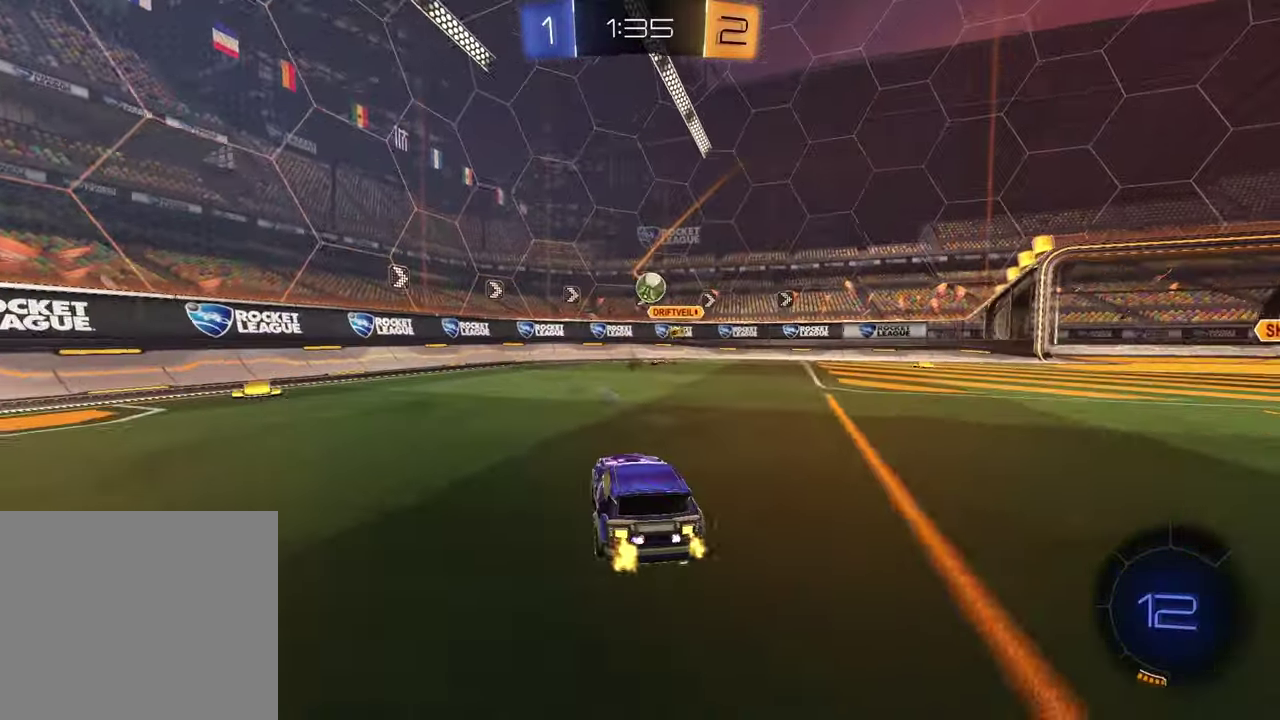
{"buttons": ["CROSS", "R1", "R2"], "left_stick": "down-left", "right_stick": "center", "events": [[17, "left_stick", "right"], [267, "CROSS", "down"], [317, "L1", "down"], [350, "left_stick", "down-left"], [400, "R1", "down"], [483, "L1", "up"]]}
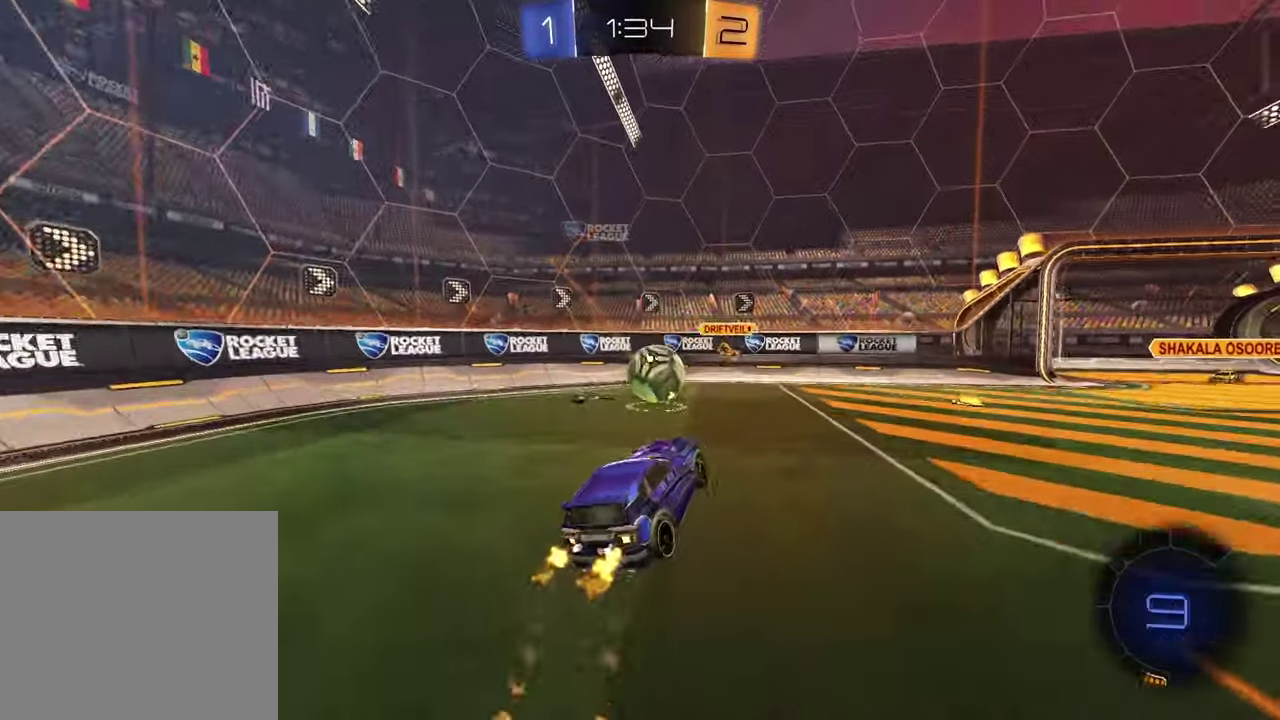
{"buttons": ["R2"], "left_stick": "down", "right_stick": "center", "events": [[33, "CROSS", "up"], [33, "left_stick", "left"], [83, "R1", "up"], [150, "left_stick", "up"], [233, "CROSS", "down"], [233, "R1", "down"], [317, "left_stick", "up-right"], [383, "CROSS", "up"], [450, "R1", "up"], [483, "left_stick", "down"]]}
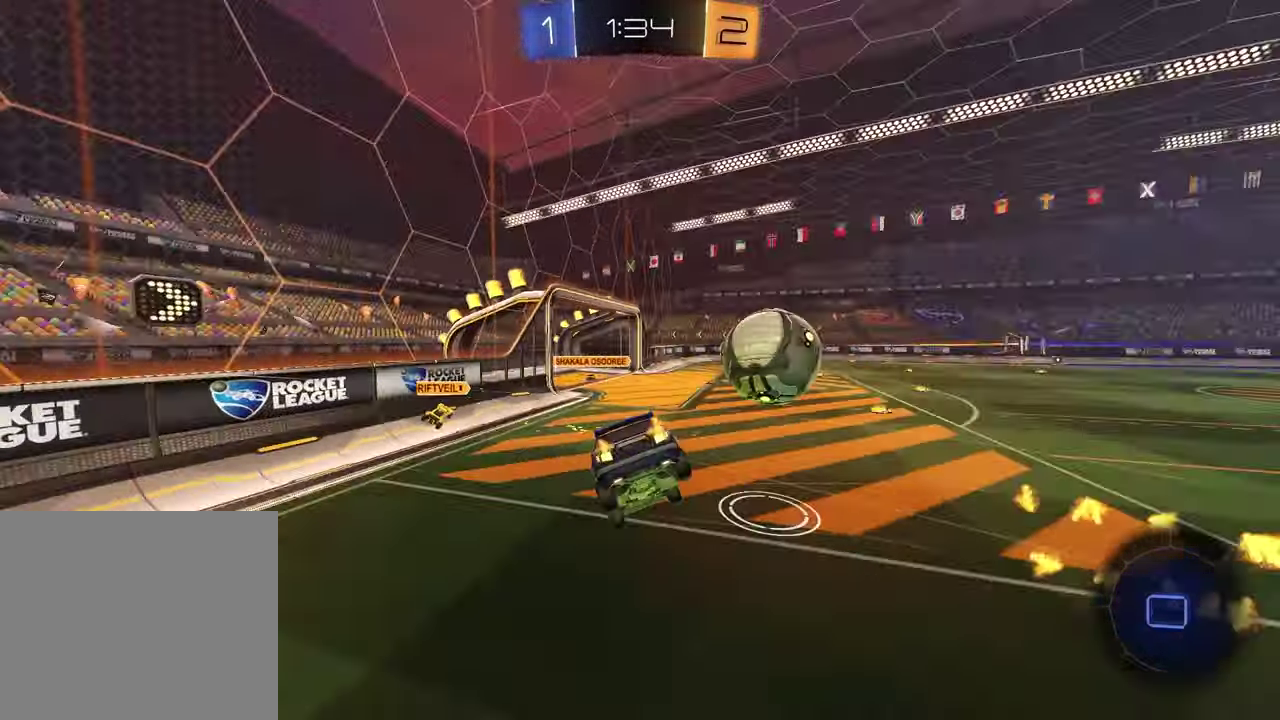
{"buttons": ["R2"], "left_stick": "center", "right_stick": "center", "events": [[450, "left_stick", "center"]]}
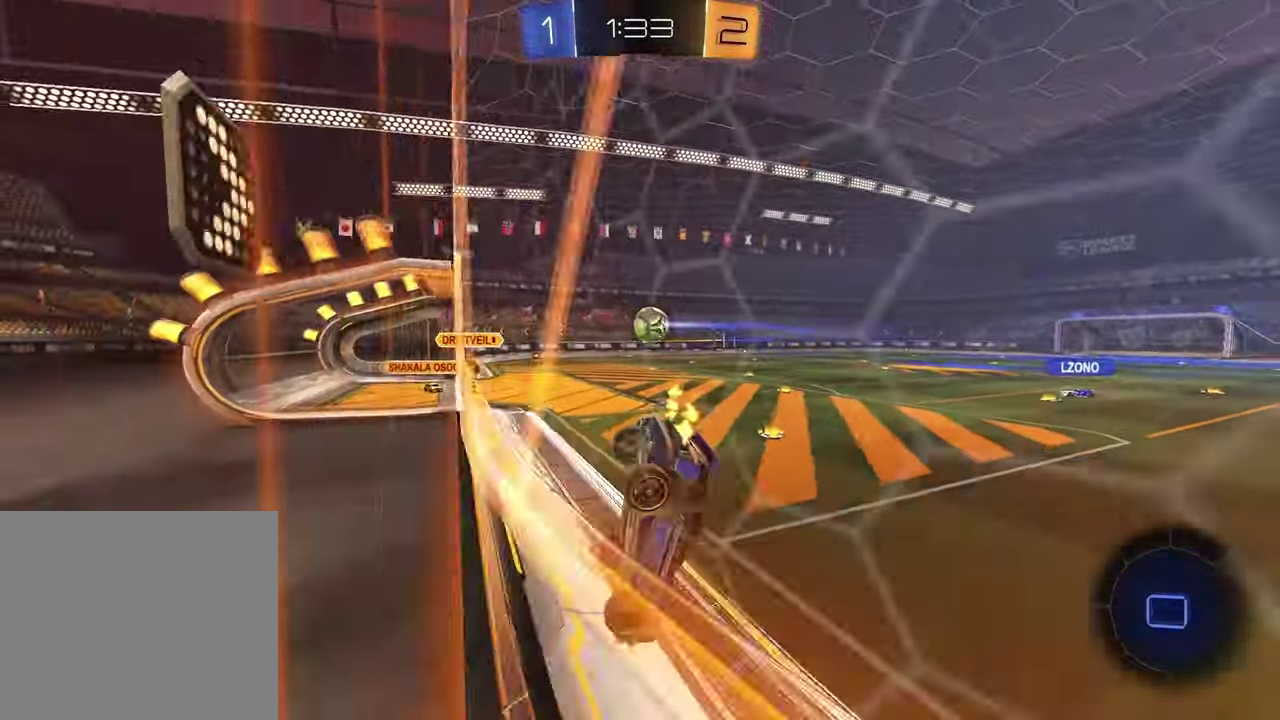
{"buttons": ["R2"], "left_stick": "right", "right_stick": "center", "events": [[100, "left_stick", "up-right"], [300, "left_stick", "right"], [383, "left_stick", "up-right"], [433, "left_stick", "right"]]}
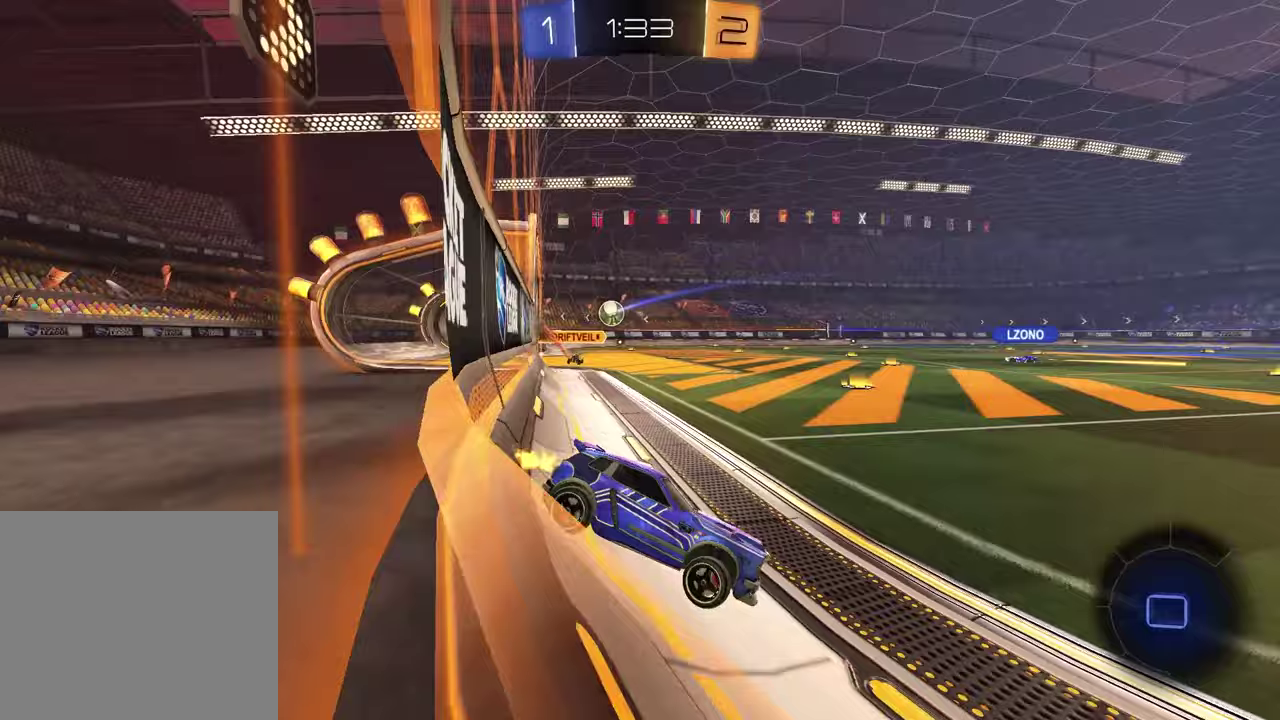
{"buttons": ["R2"], "left_stick": "left", "right_stick": "center", "events": [[17, "left_stick", "center"], [333, "left_stick", "left"]]}
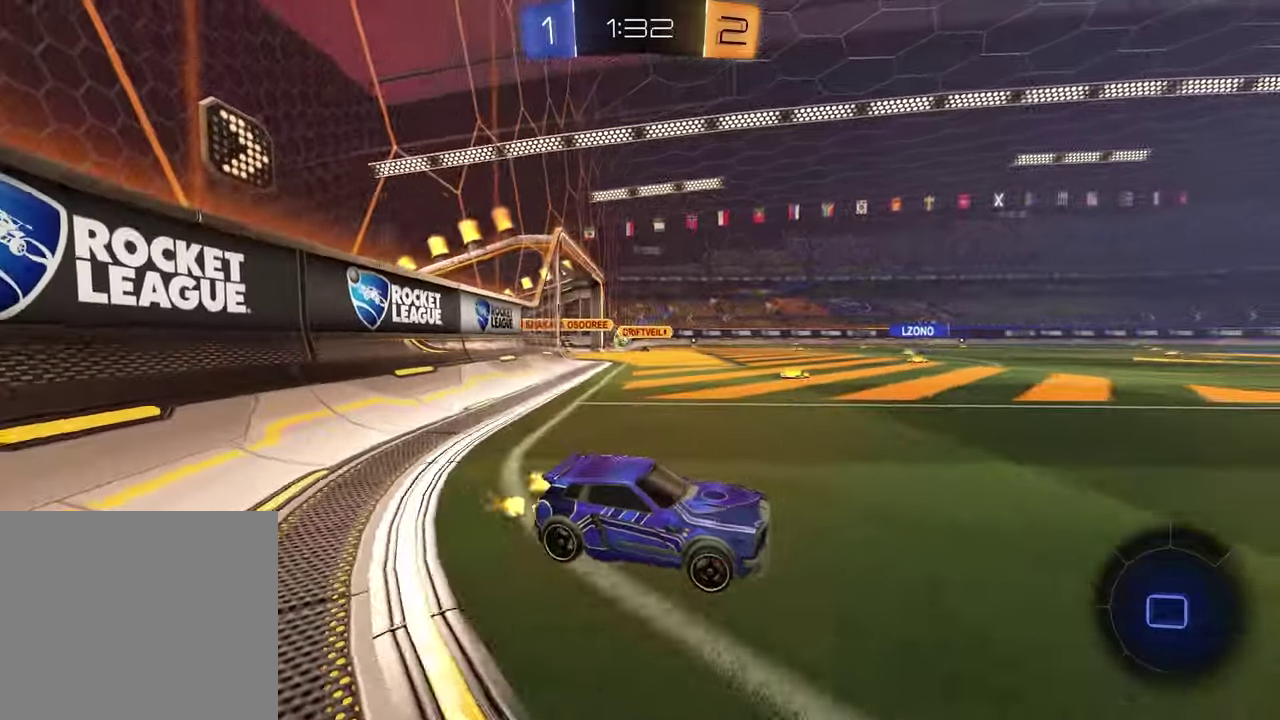
{"buttons": ["R2"], "left_stick": "down", "right_stick": "center", "events": [[50, "CROSS", "down"], [67, "left_stick", "up-left"], [117, "CROSS", "up"], [167, "CROSS", "down"], [267, "left_stick", "down"], [283, "CROSS", "up"], [383, "TRIANGLE", "down"], [500, "TRIANGLE", "up"]]}
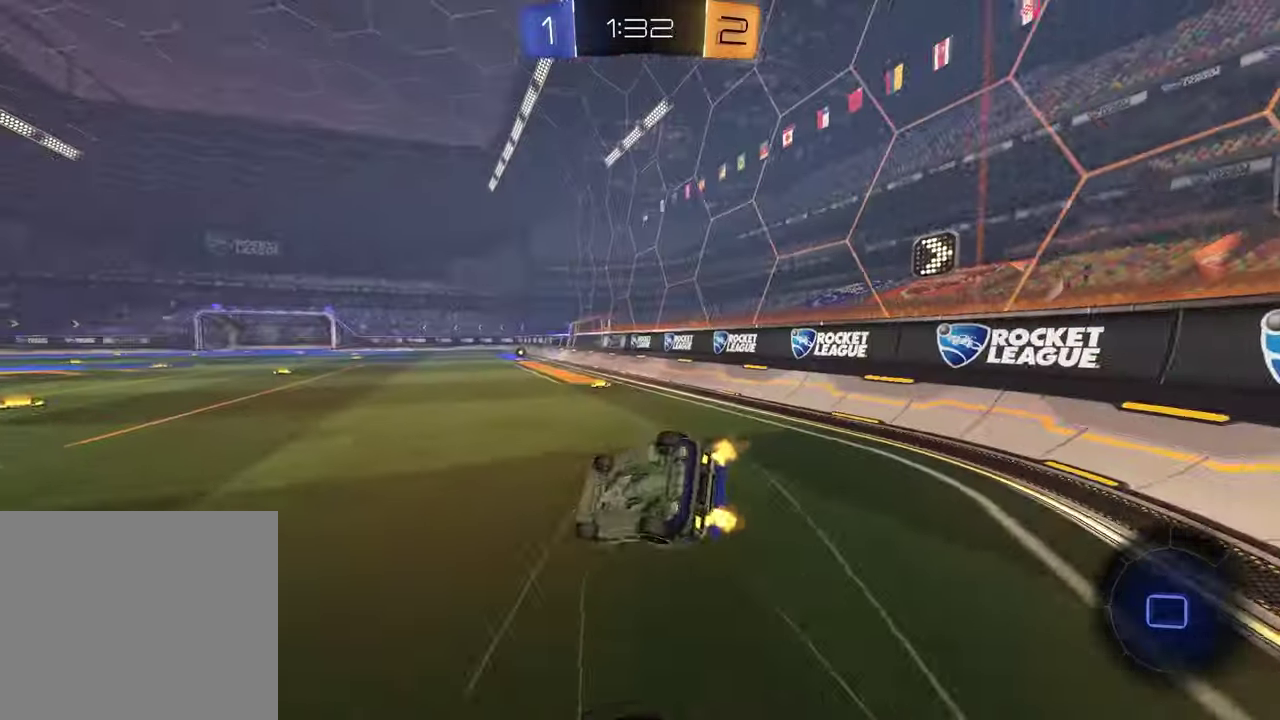
{"buttons": ["TRIANGLE", "R2"], "left_stick": "center", "right_stick": "center", "events": [[33, "SQUARE", "down"], [100, "left_stick", "down-right"], [400, "SQUARE", "up"], [433, "left_stick", "center"], [467, "TRIANGLE", "down"]]}
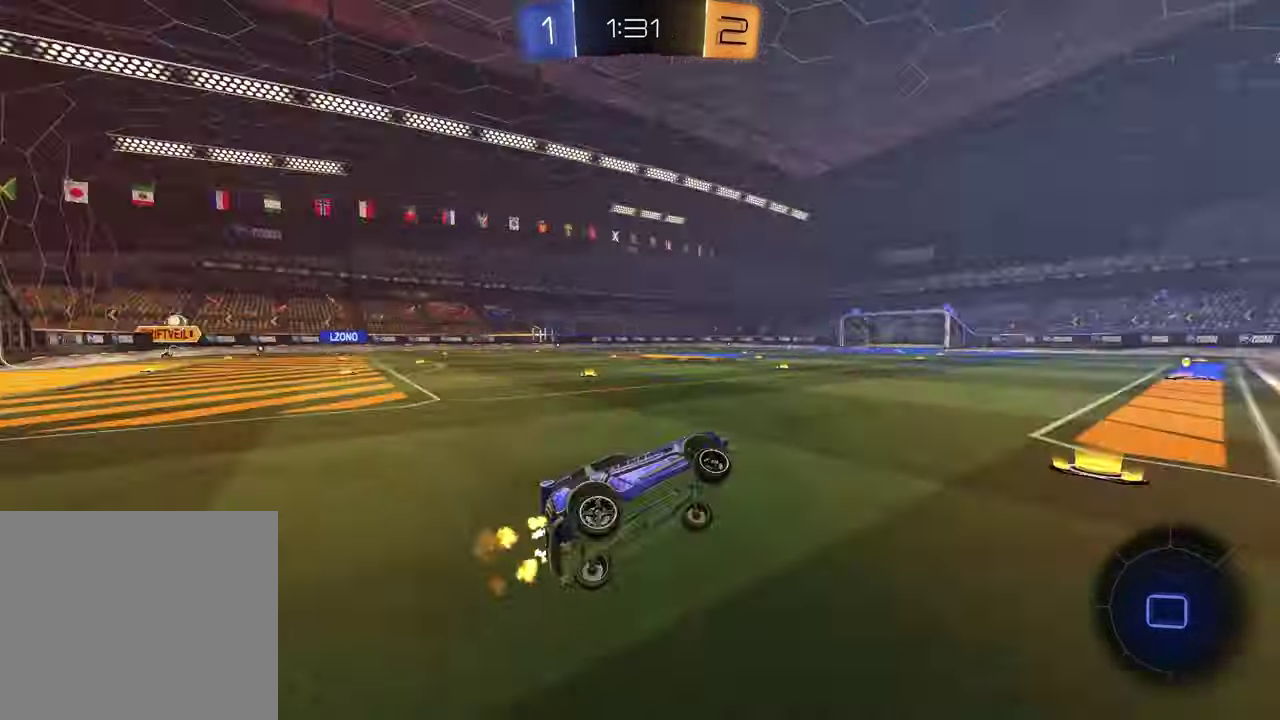
{"buttons": ["R1", "R2"], "left_stick": "center", "right_stick": "center", "events": [[67, "TRIANGLE", "up"], [133, "left_stick", "left"], [417, "R1", "down"], [417, "left_stick", "center"]]}
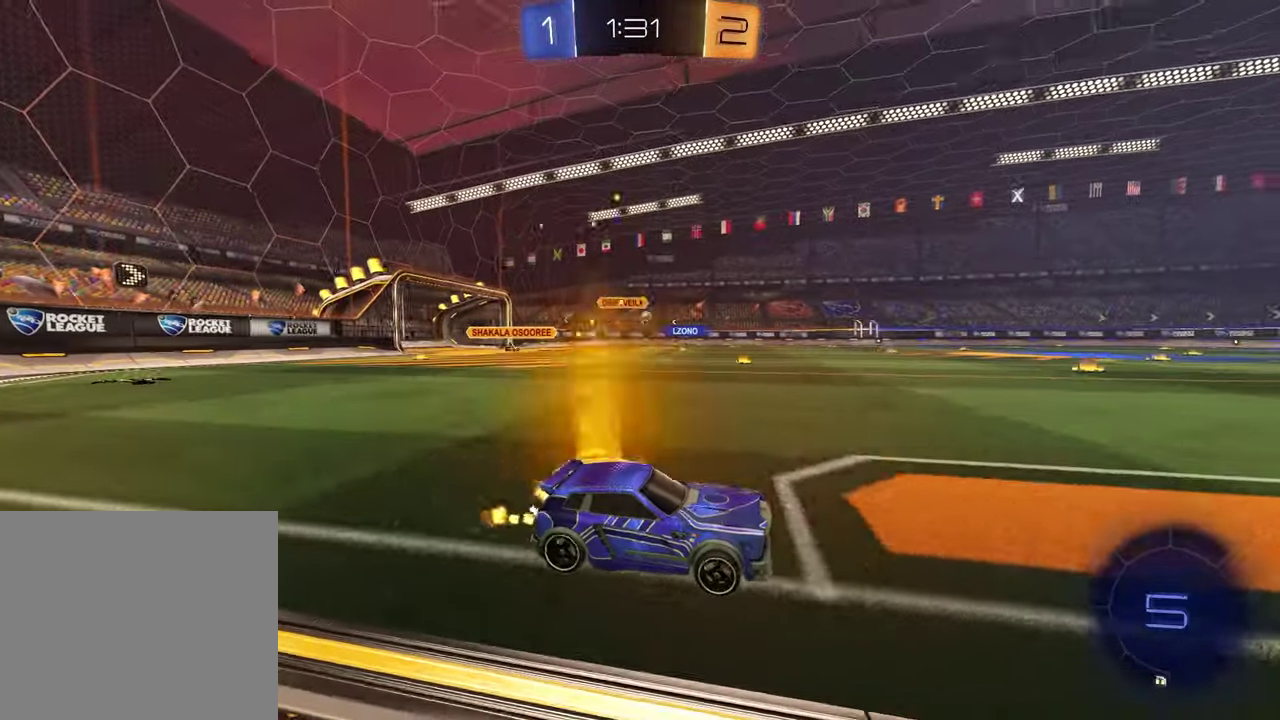
{"buttons": ["R1", "R2"], "left_stick": "center", "right_stick": "center", "events": [[133, "TRIANGLE", "down"], [233, "TRIANGLE", "up"], [383, "TRIANGLE", "down"], [483, "TRIANGLE", "up"]]}
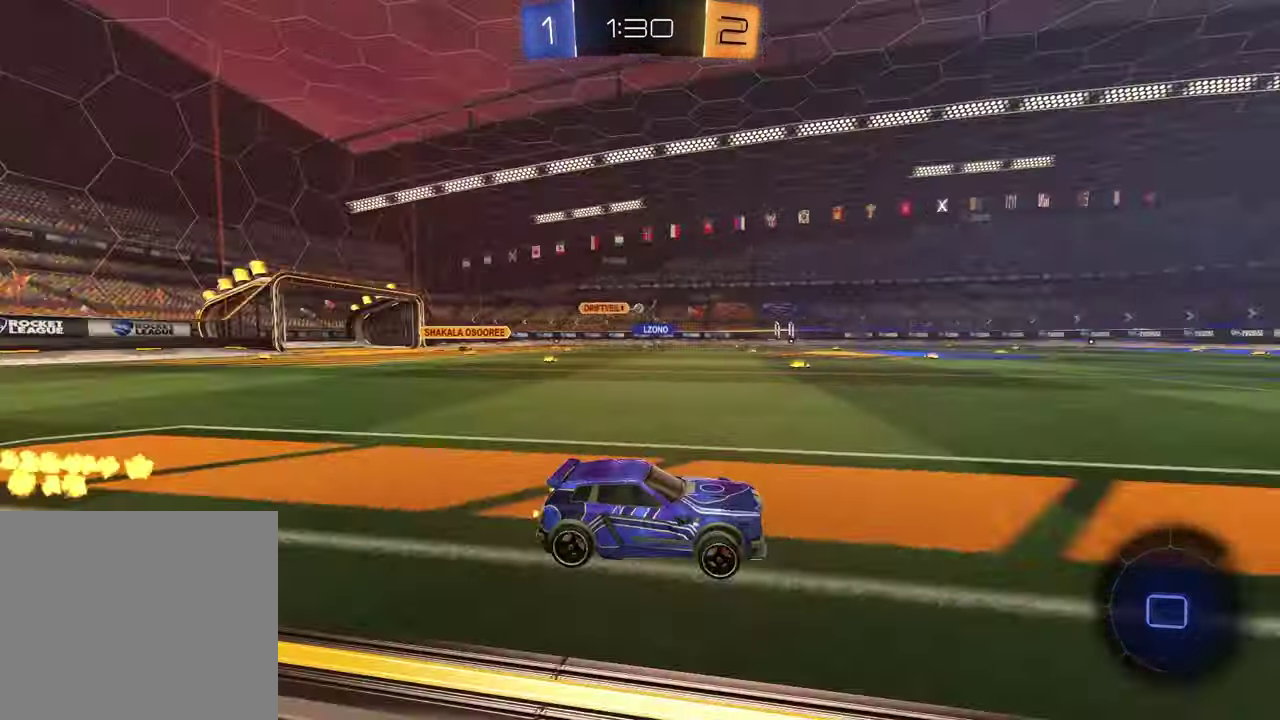
{"buttons": ["R2"], "left_stick": "left", "right_stick": "center", "events": [[17, "R1", "up"], [500, "left_stick", "left"]]}
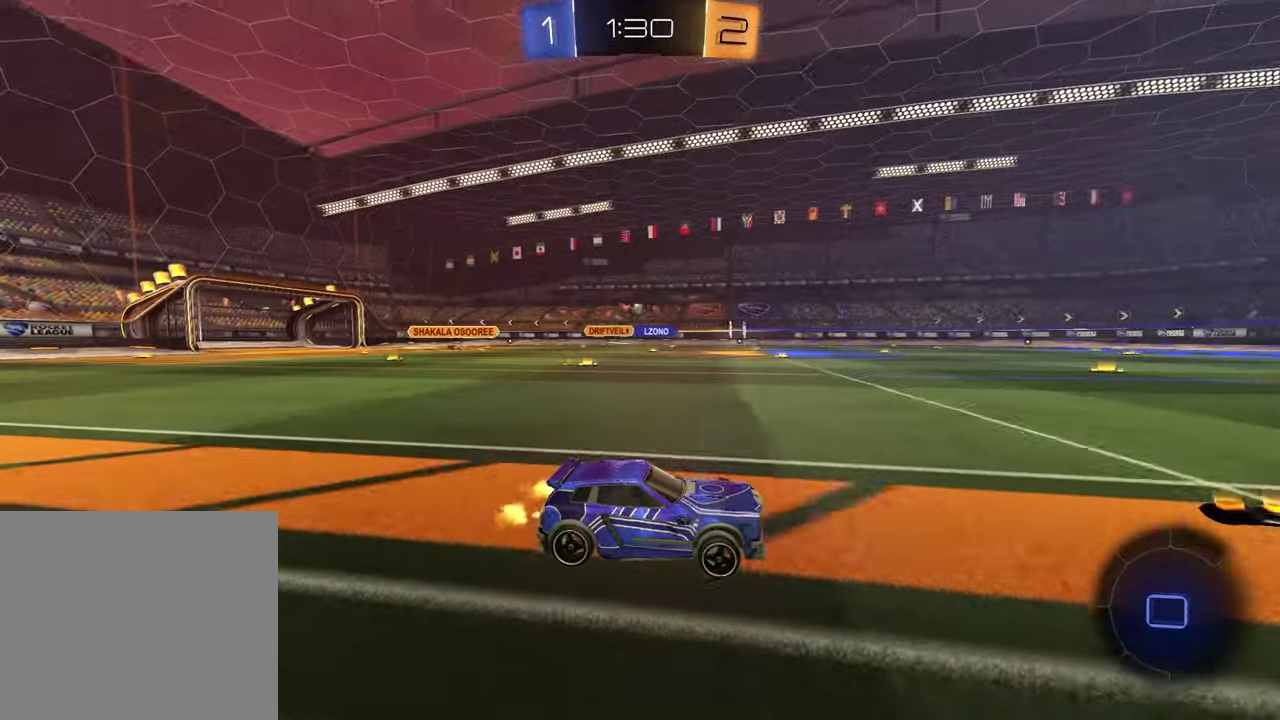
{"buttons": ["R1", "R2"], "left_stick": "up-left", "right_stick": "center", "events": [[133, "left_stick", "center"], [233, "R1", "down"], [383, "left_stick", "up-left"]]}
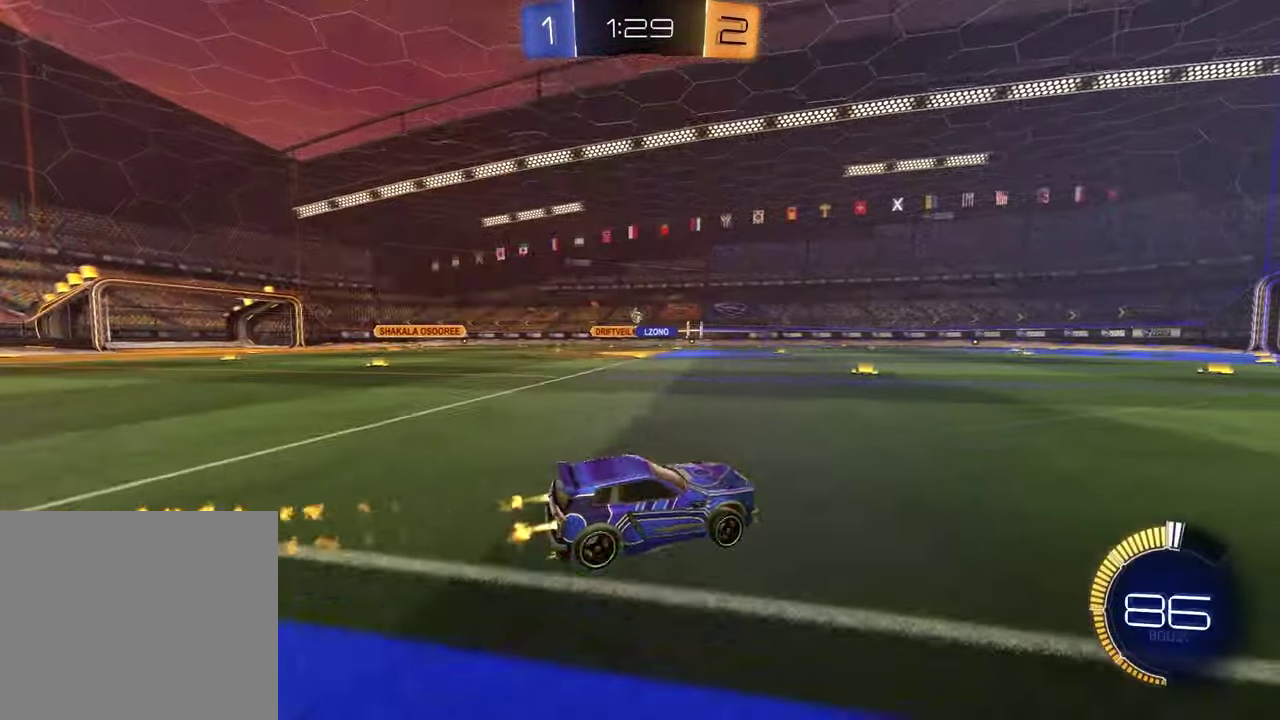
{"buttons": ["R2"], "left_stick": "center", "right_stick": "center", "events": [[133, "left_stick", "center"], [317, "R1", "up"]]}
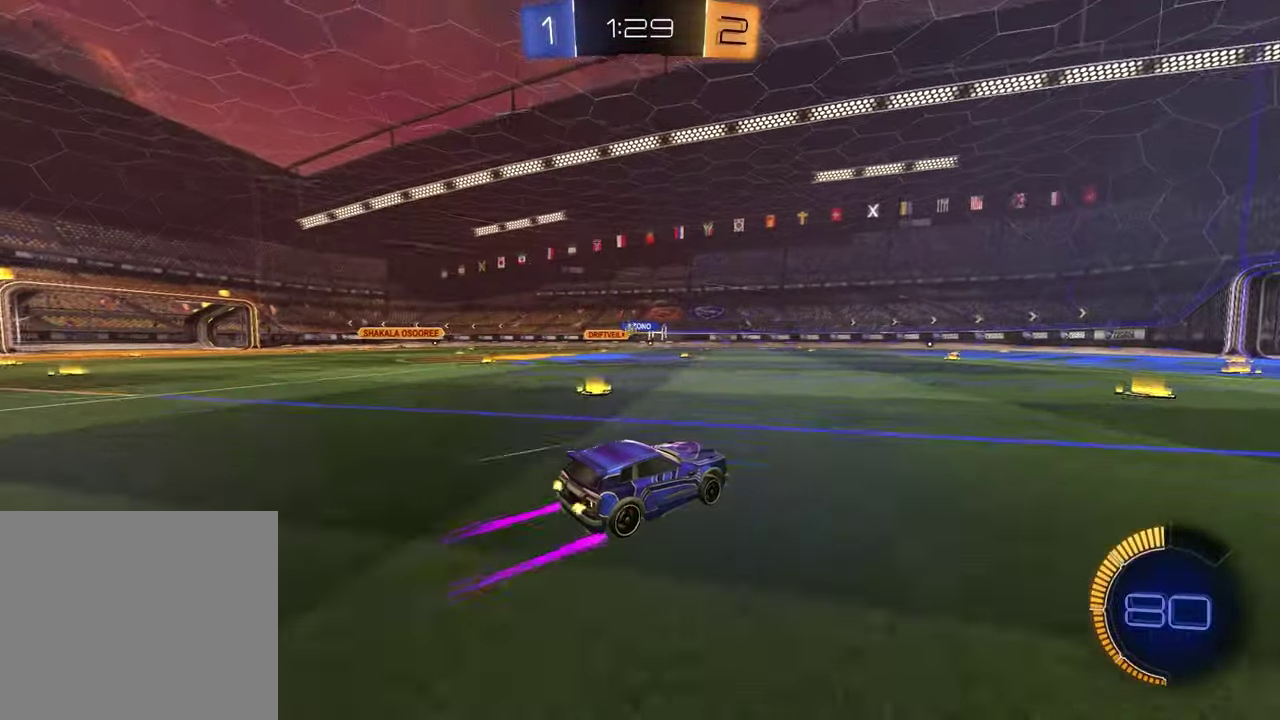
{"buttons": ["R2"], "left_stick": "right", "right_stick": "center", "events": [[400, "left_stick", "right"]]}
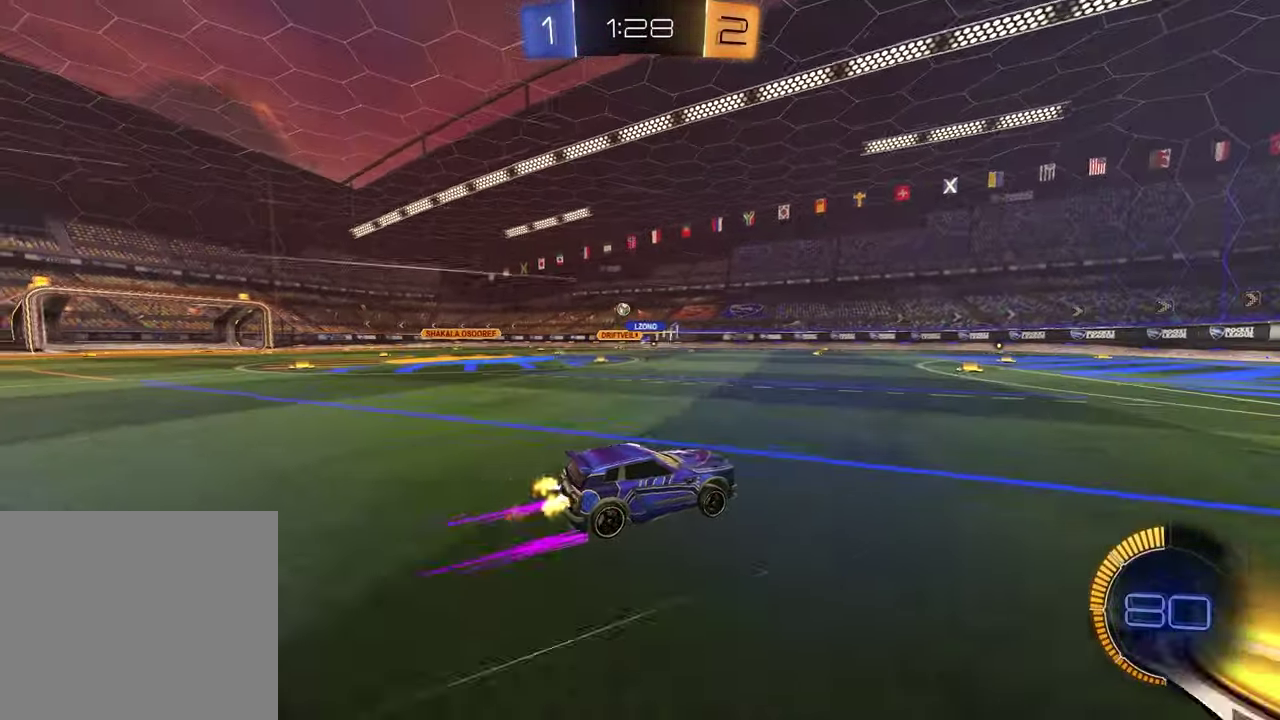
{"buttons": ["R2"], "left_stick": "center", "right_stick": "center", "events": [[233, "left_stick", "center"]]}
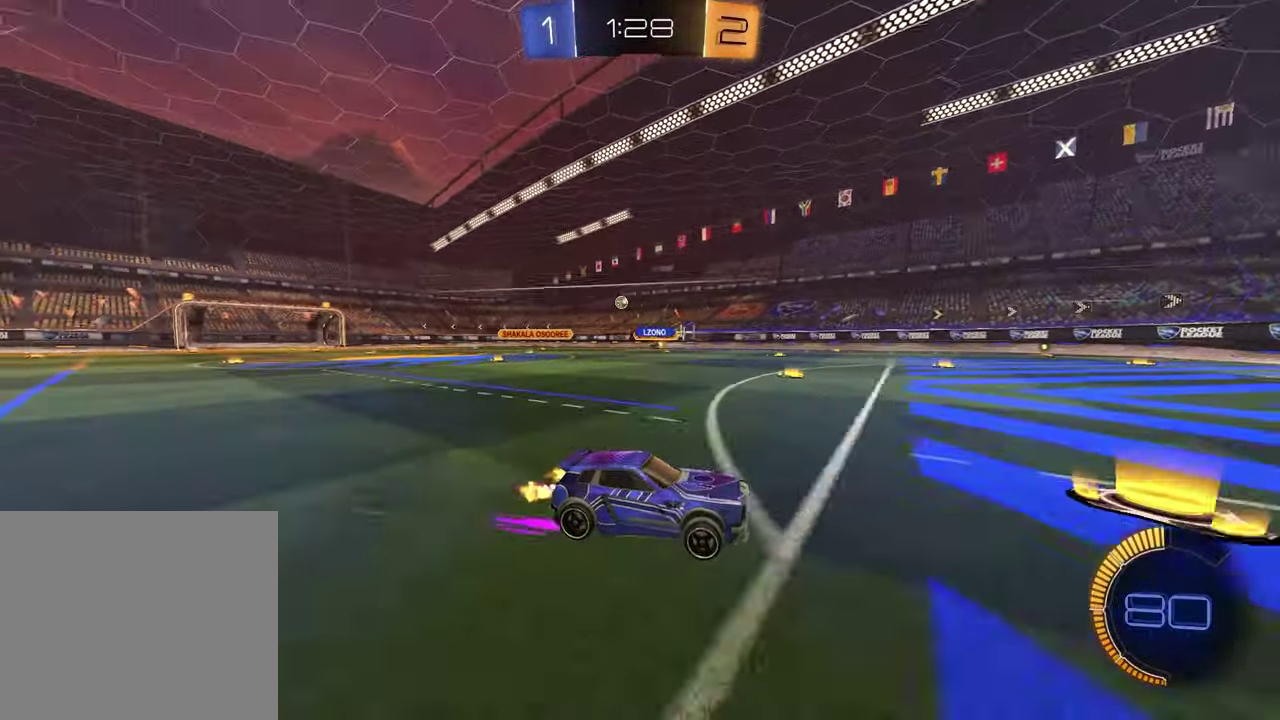
{"buttons": ["R2"], "left_stick": "left", "right_stick": "center", "events": [[50, "R2", "up"], [200, "left_stick", "left"], [217, "L1", "down"], [300, "R2", "down"], [333, "L1", "up"]]}
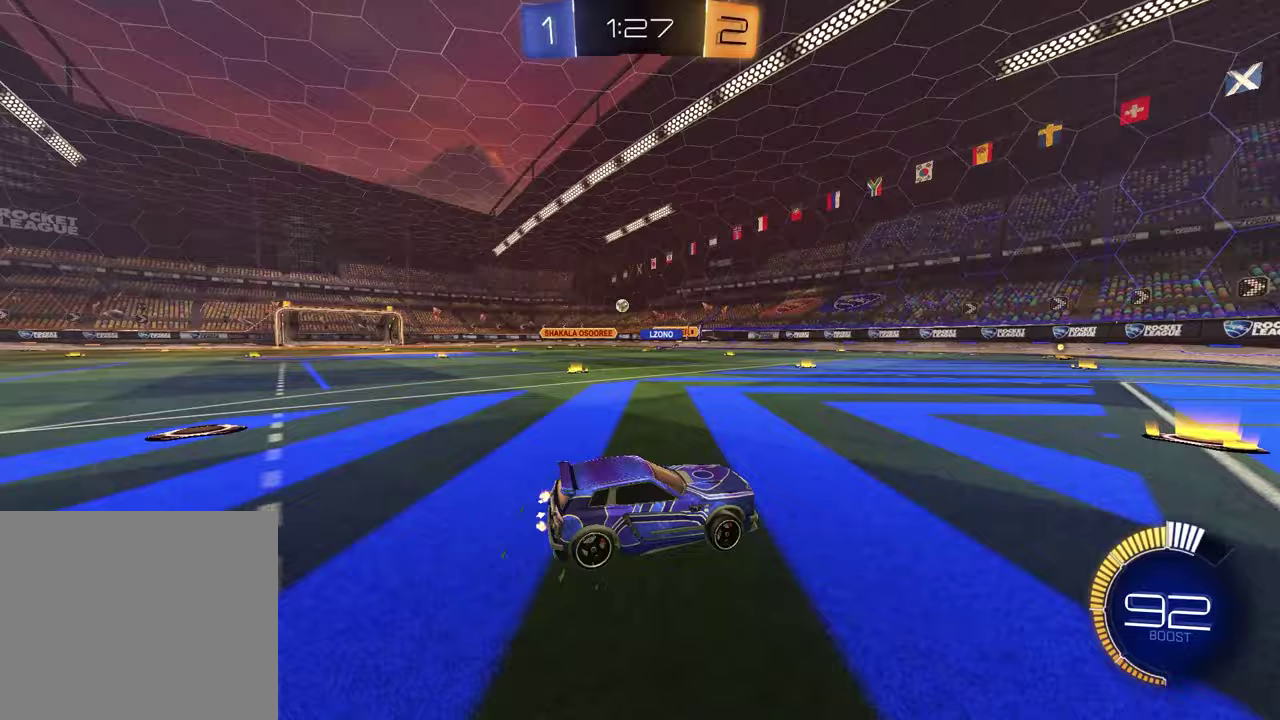
{"buttons": [], "left_stick": "left", "right_stick": "center", "events": [[233, "left_stick", "center"], [283, "R2", "up"], [467, "left_stick", "left"]]}